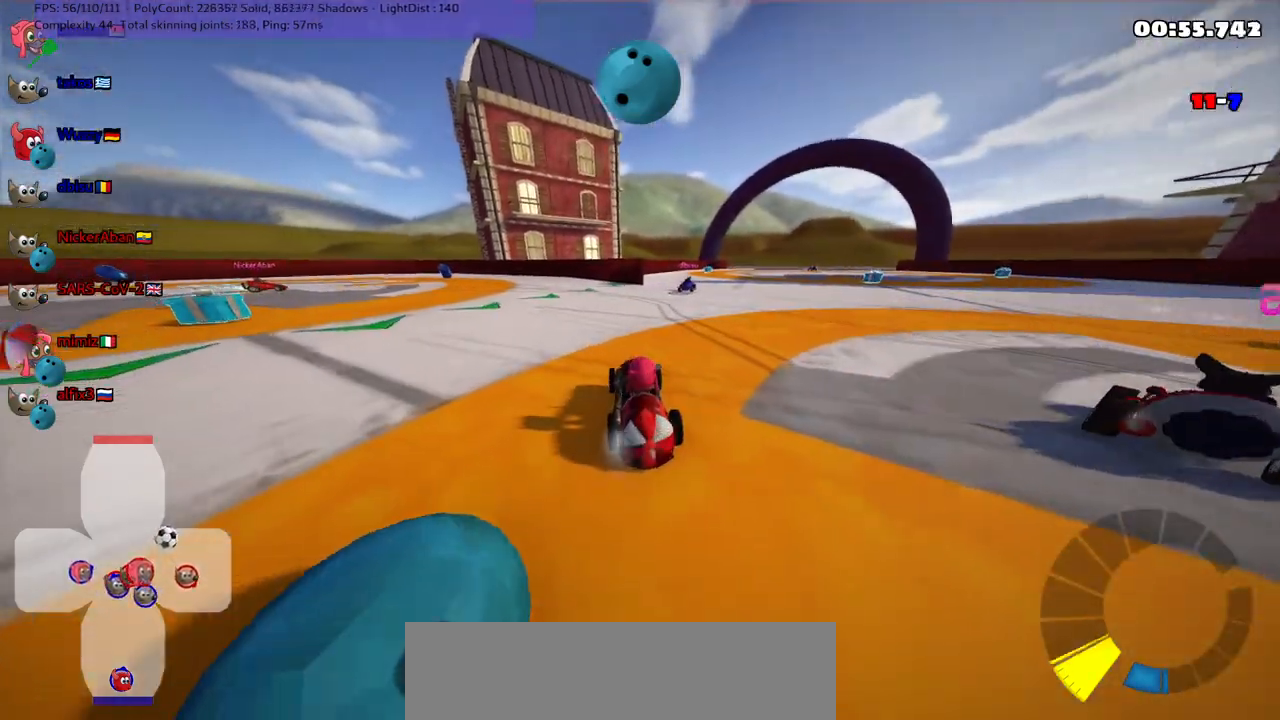
Gameplay with keyboard; each line is a JSON object with the keys held at the frame after it. "events" lists presses ("down") and releases ("up") of ".", "/", "alt_r", "b", "c", "comma", "ctrl_r", "d", "down", "f", "g", "h", "j", "k", "l", "left", "m", "n", "quote", "return", "right", "semicolon", "shift_r", "space", "super", "up" and "v" between this image and that frame as [ms after this image, input, new state], when the widget could be followed in between. No other keys are recorded. Mouse input is not recorded.
{"keys": ["down"], "events": [[100, "left", "down"], [383, "left", "up"]]}
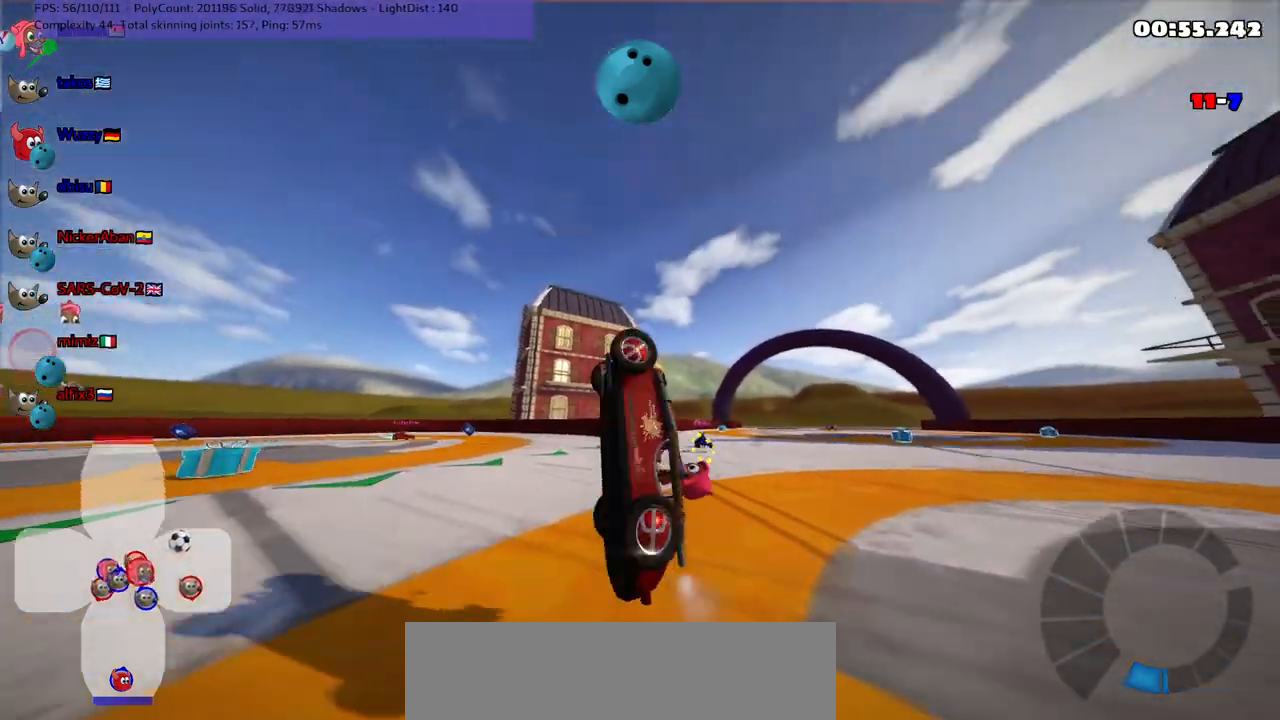
{"keys": ["down"], "events": [[117, "left", "down"], [317, "left", "up"]]}
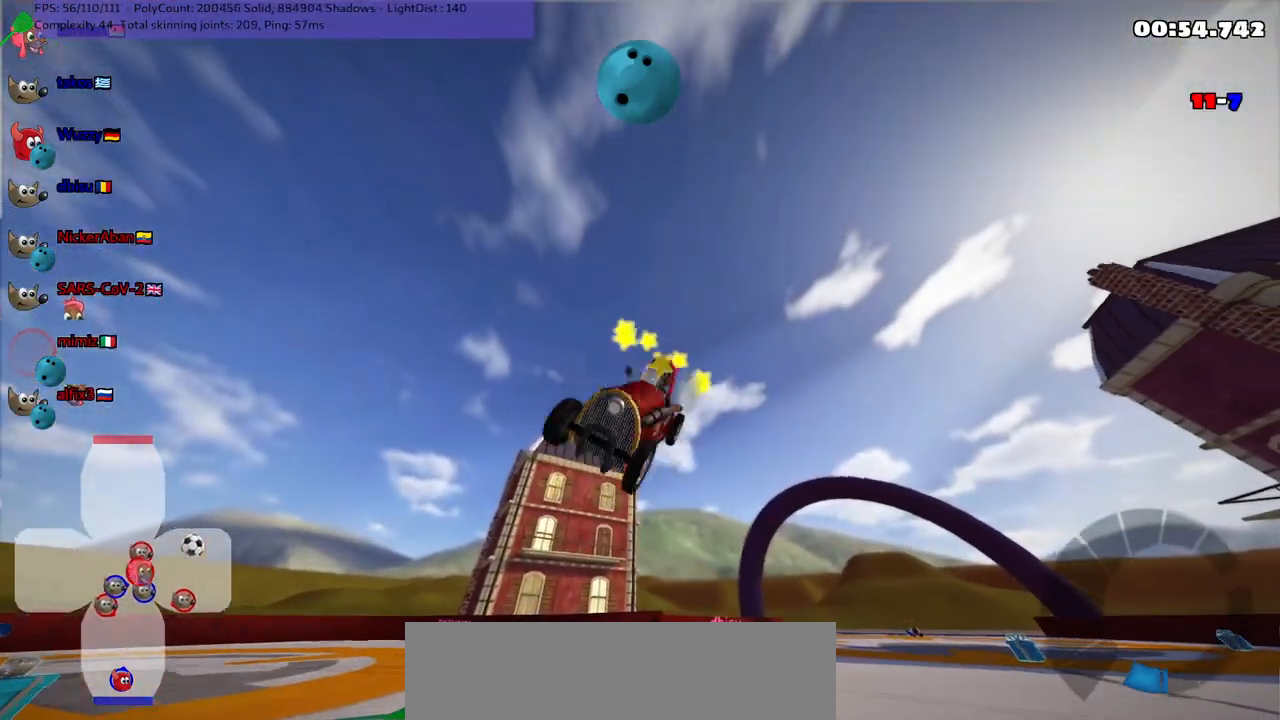
{"keys": ["down"], "events": []}
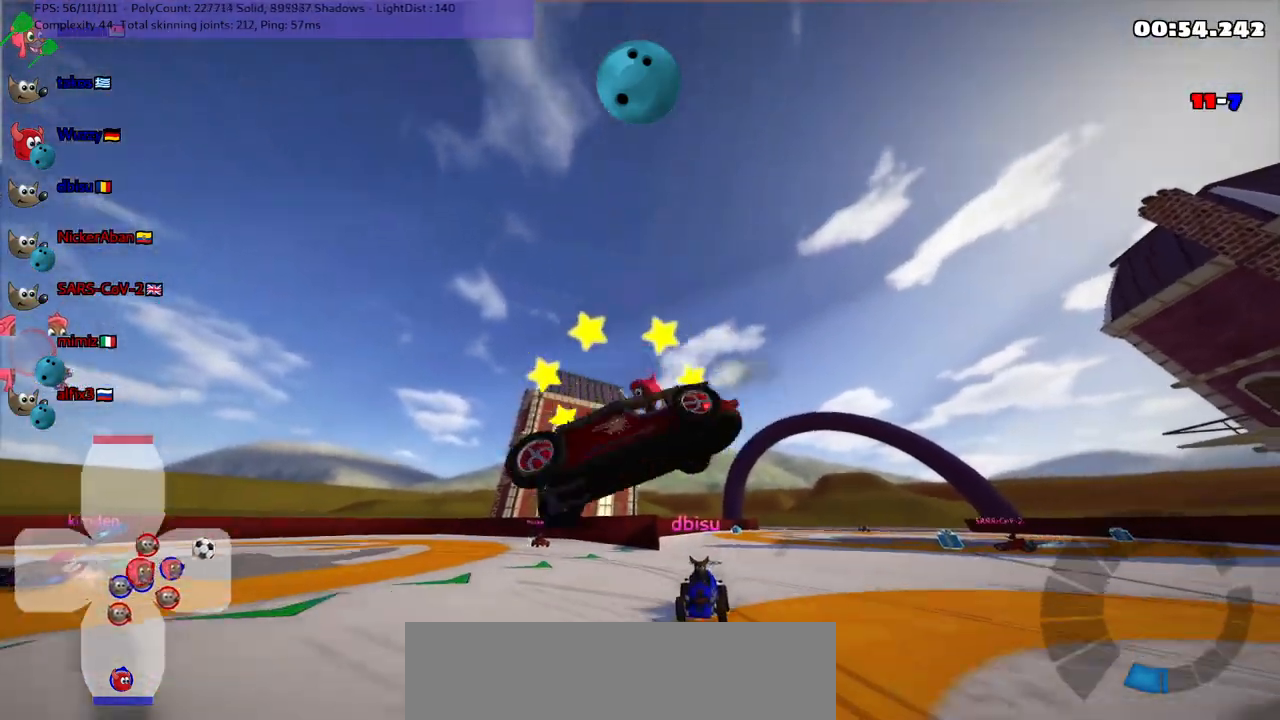
{"keys": ["down", "left"], "events": [[333, "left", "down"]]}
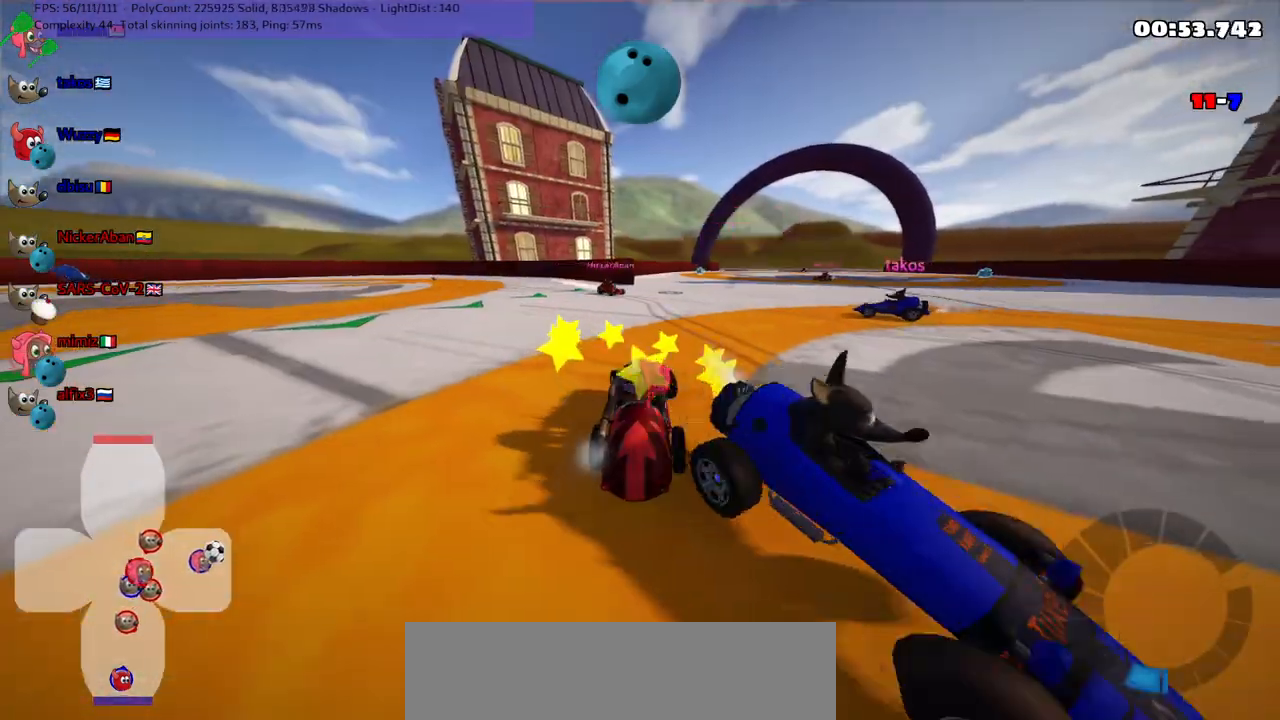
{"keys": ["down"], "events": [[167, "left", "up"]]}
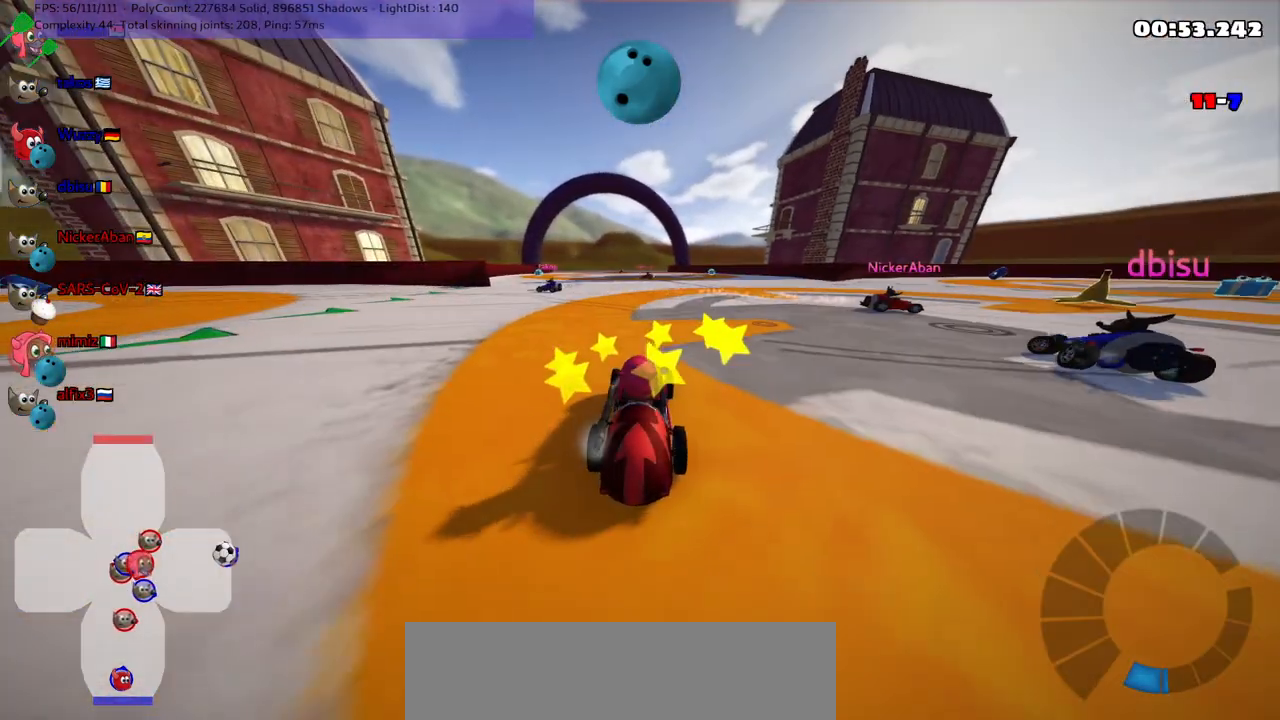
{"keys": ["down", "right"], "events": [[33, "right", "down"], [233, "right", "up"], [500, "right", "down"]]}
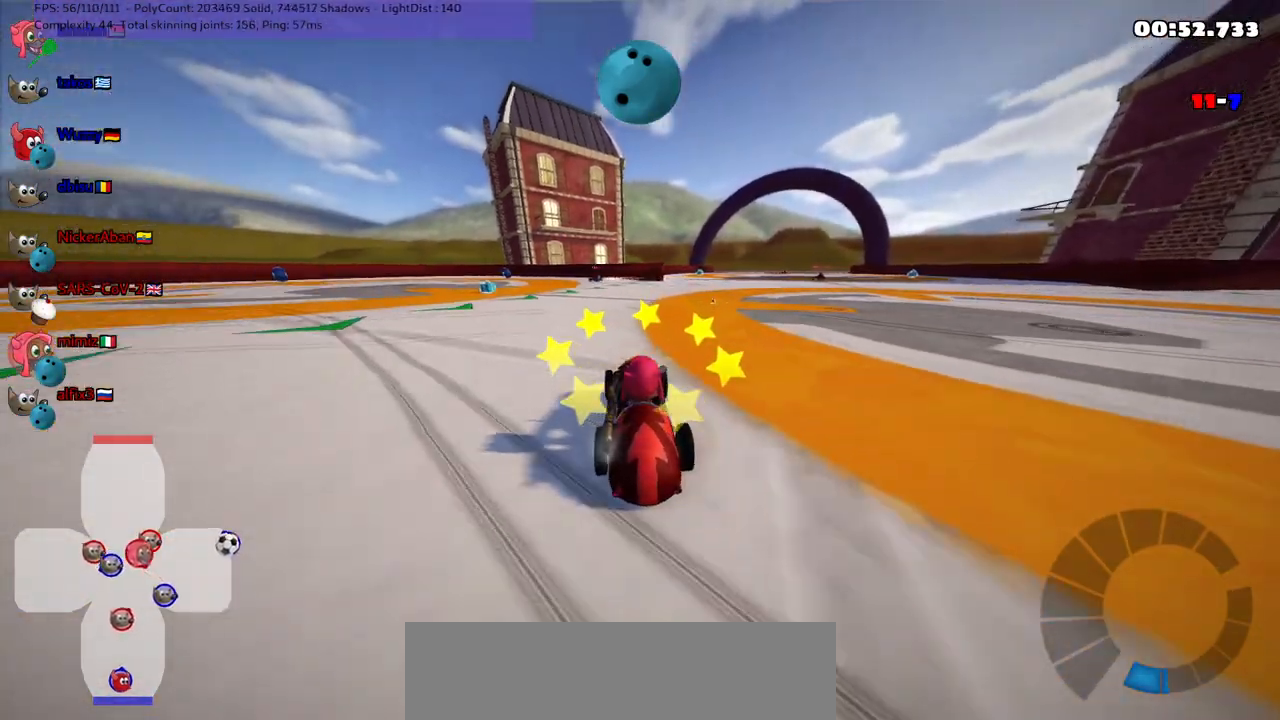
{"keys": [], "events": [[100, "down", "up"], [100, "right", "up"]]}
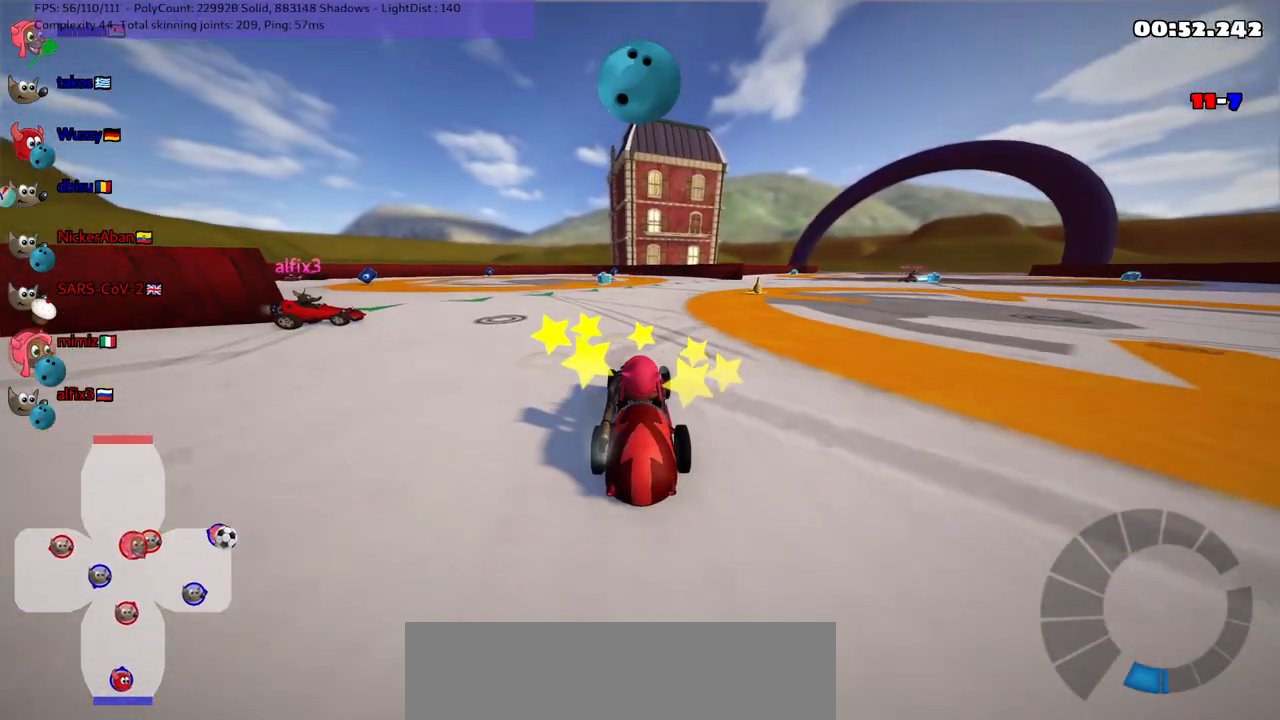
{"keys": ["left", "up"], "events": [[17, "down", "down"], [17, "right", "down"], [150, "down", "up"], [150, "right", "up"], [250, "up", "down"], [350, "left", "down"]]}
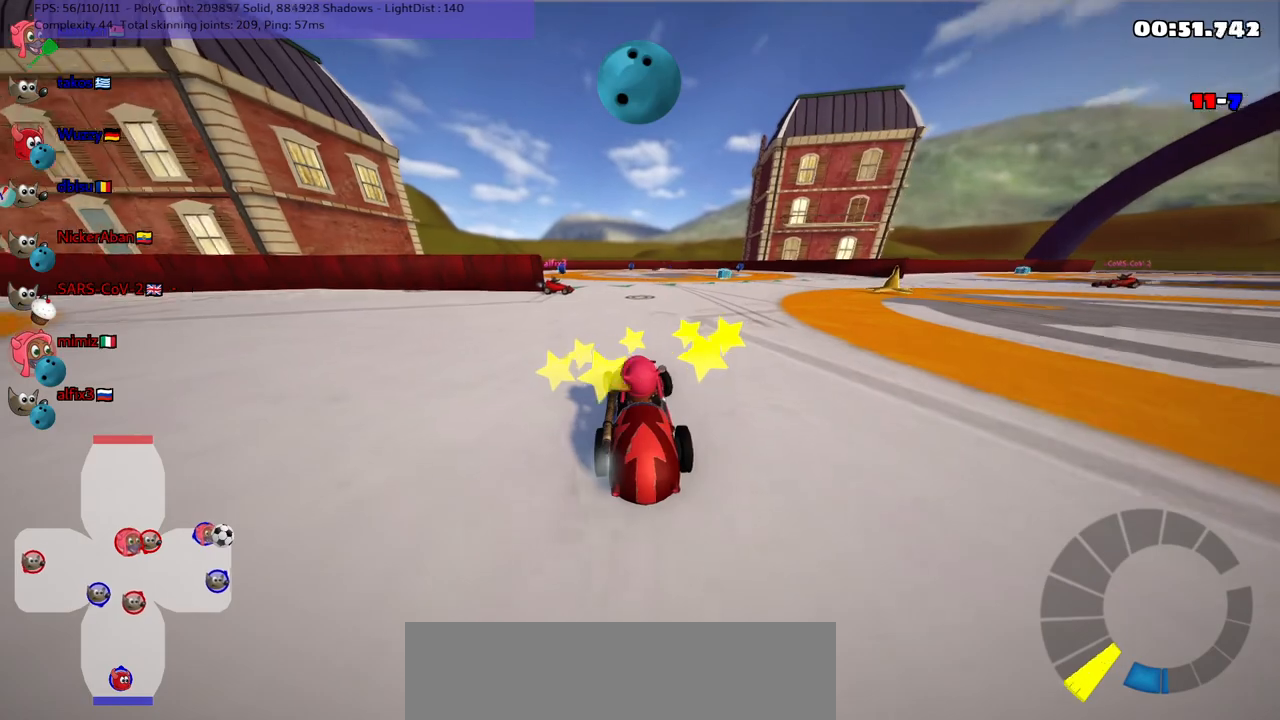
{"keys": ["right", "up"], "events": [[167, "left", "up"], [267, "right", "down"]]}
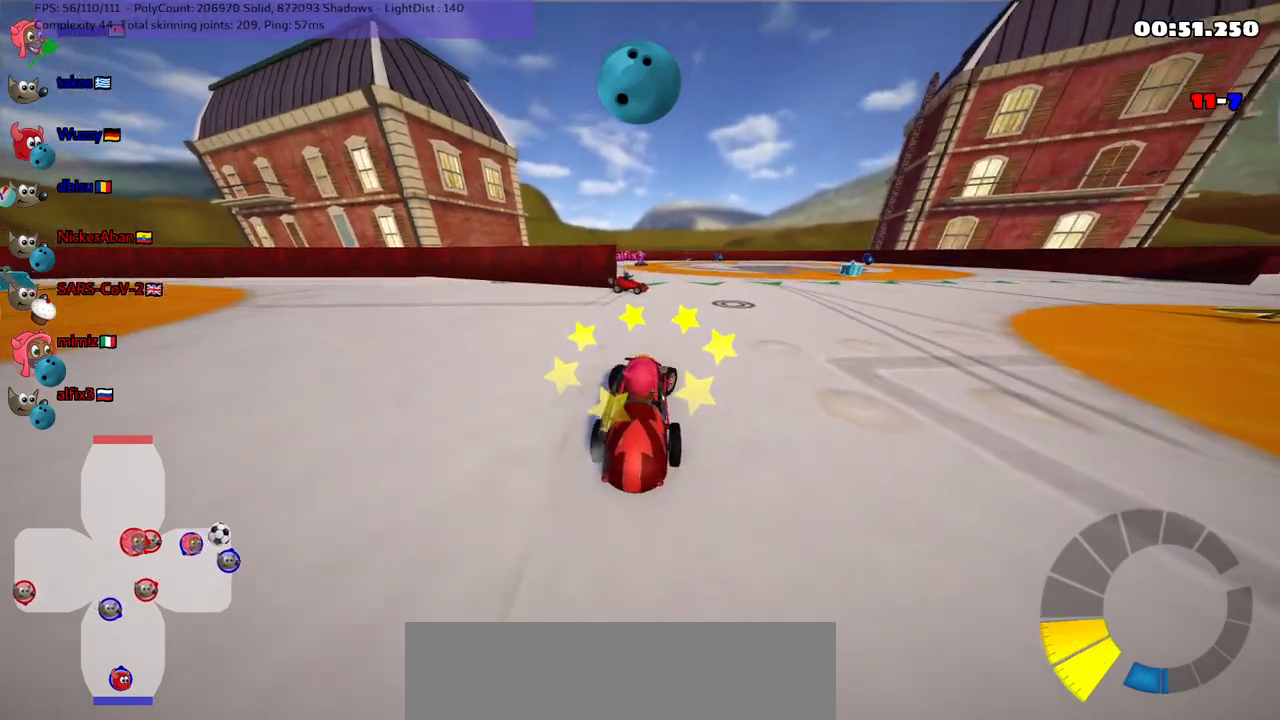
{"keys": ["down"], "events": [[83, "right", "up"], [83, "up", "up"], [267, "right", "down"], [317, "down", "down"], [500, "right", "up"]]}
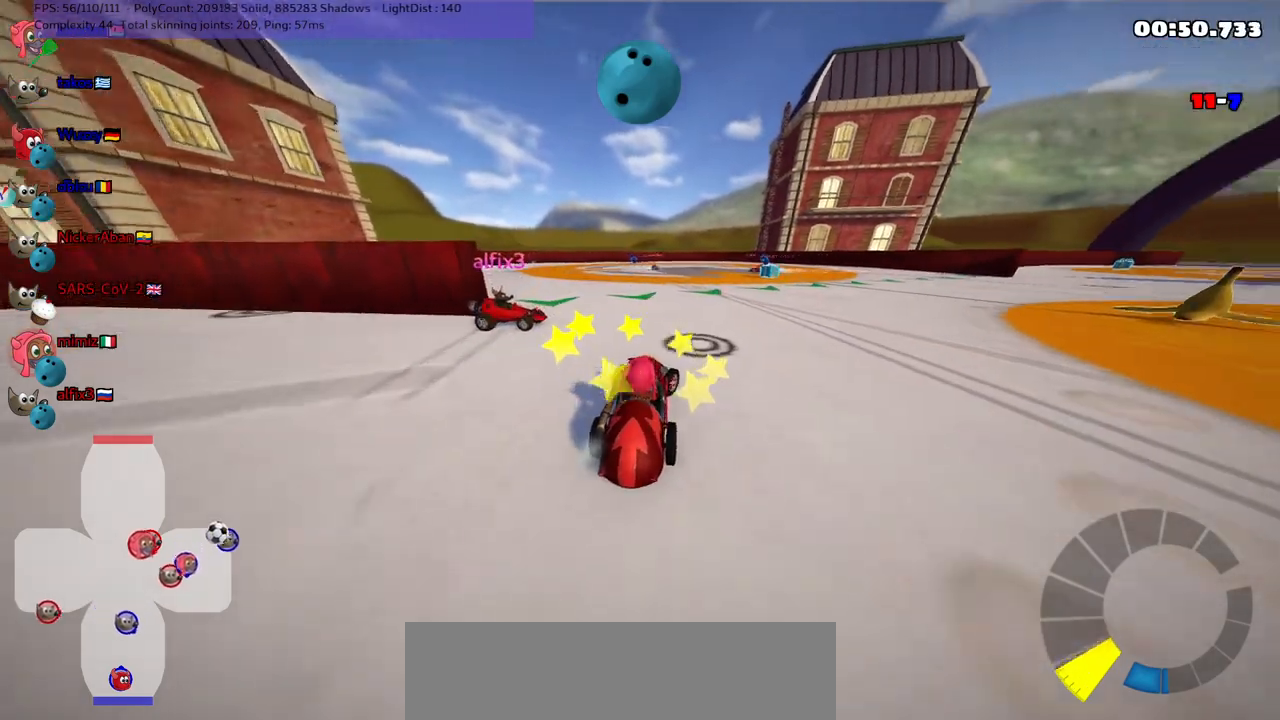
{"keys": ["down", "left"], "events": [[183, "left", "down"]]}
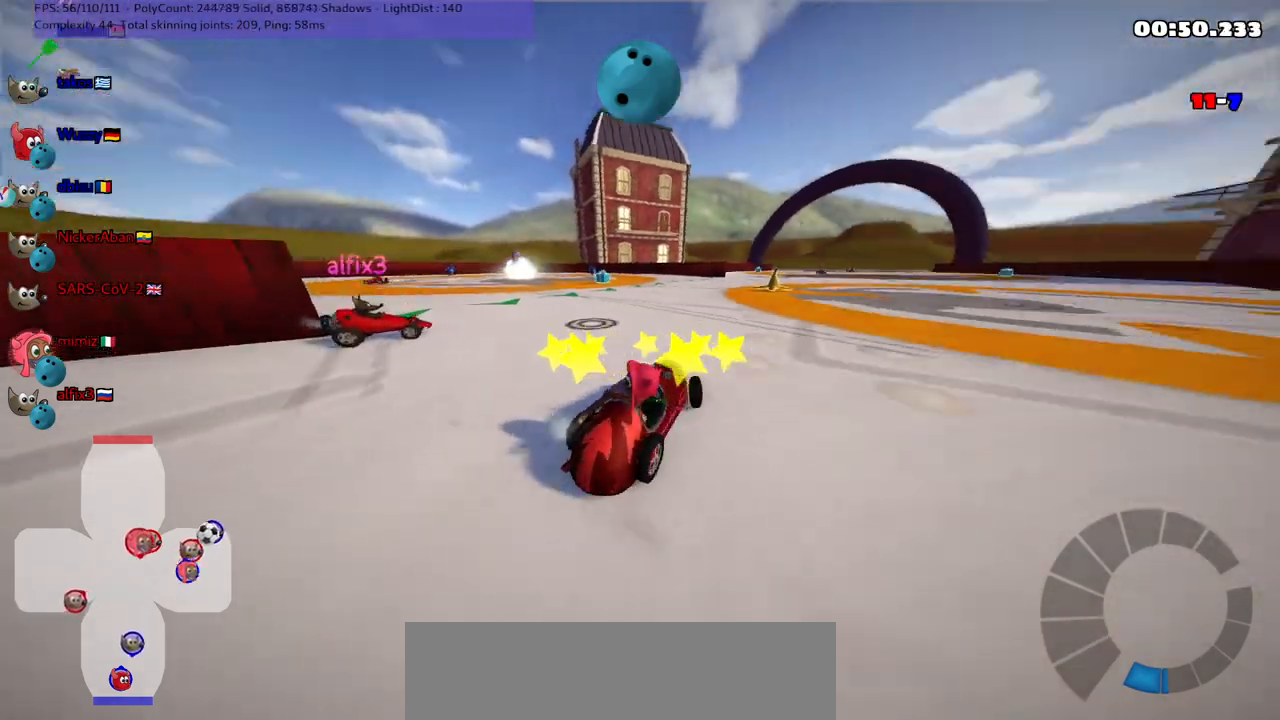
{"keys": [], "events": [[17, "left", "up"], [67, "right", "down"], [150, "down", "up"], [200, "right", "up"]]}
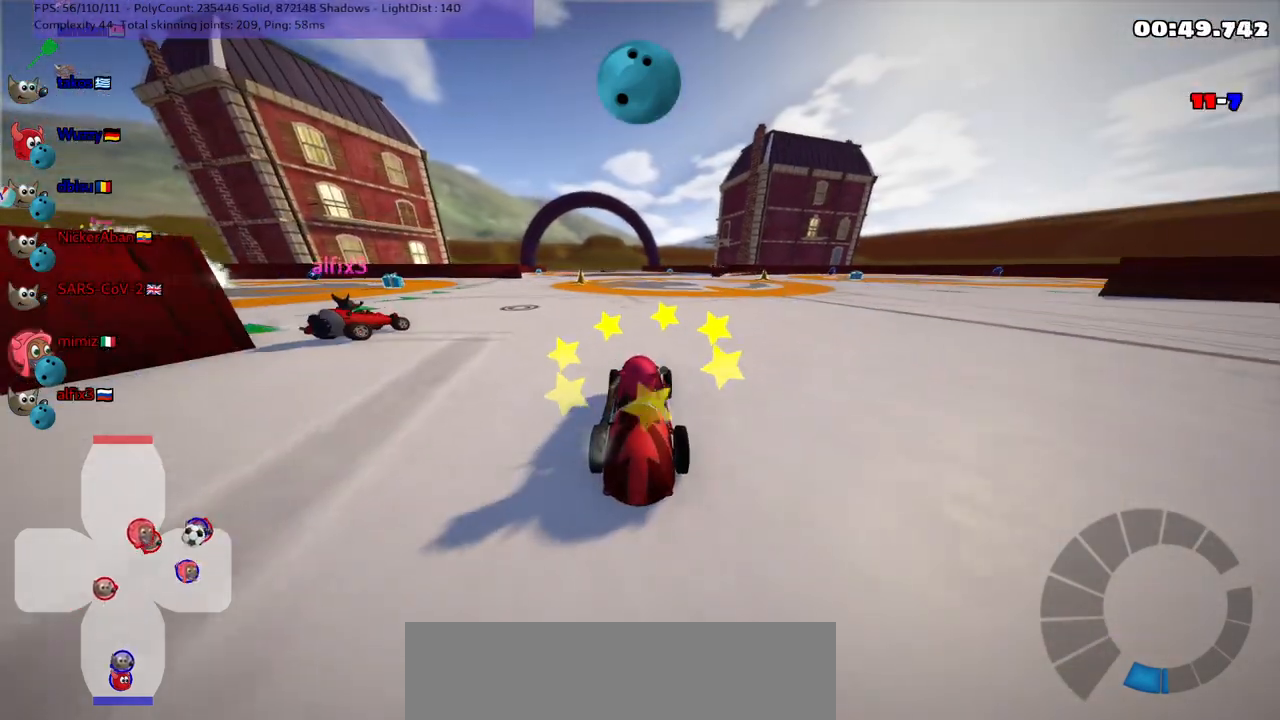
{"keys": ["up"], "events": [[117, "up", "down"]]}
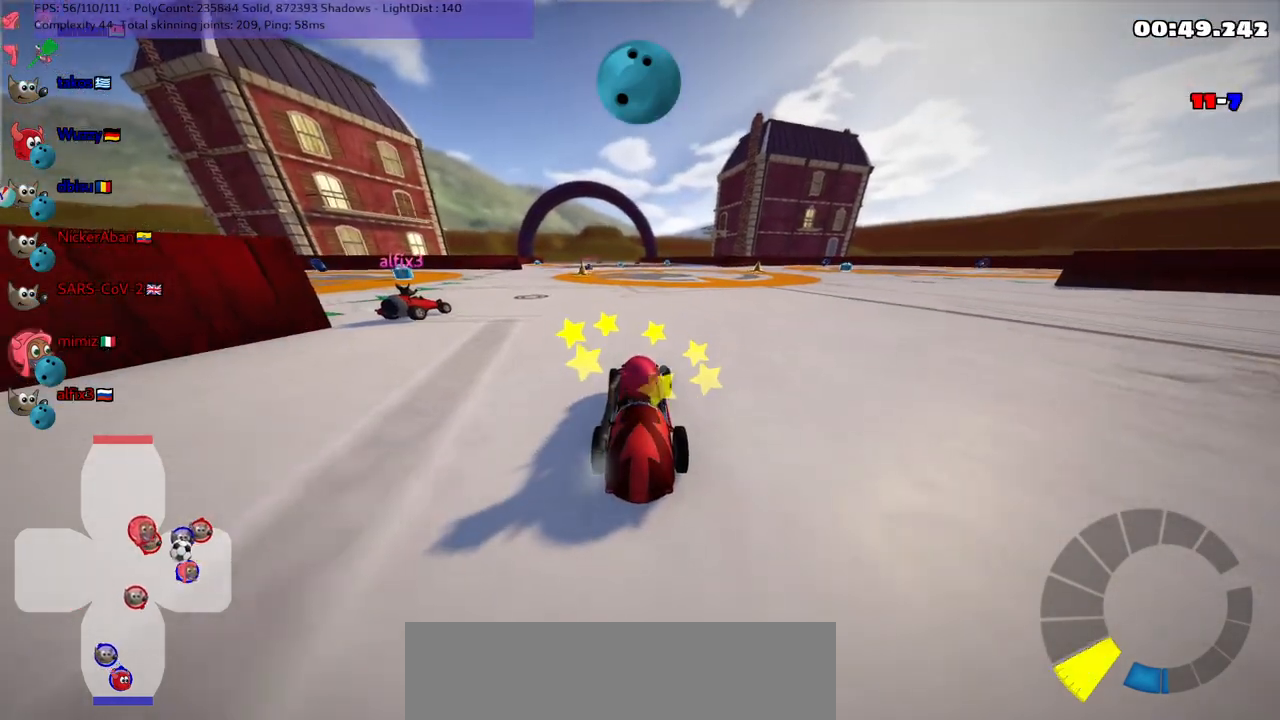
{"keys": ["down"], "events": [[150, "left", "down"], [283, "left", "up"], [283, "up", "up"], [433, "down", "down"]]}
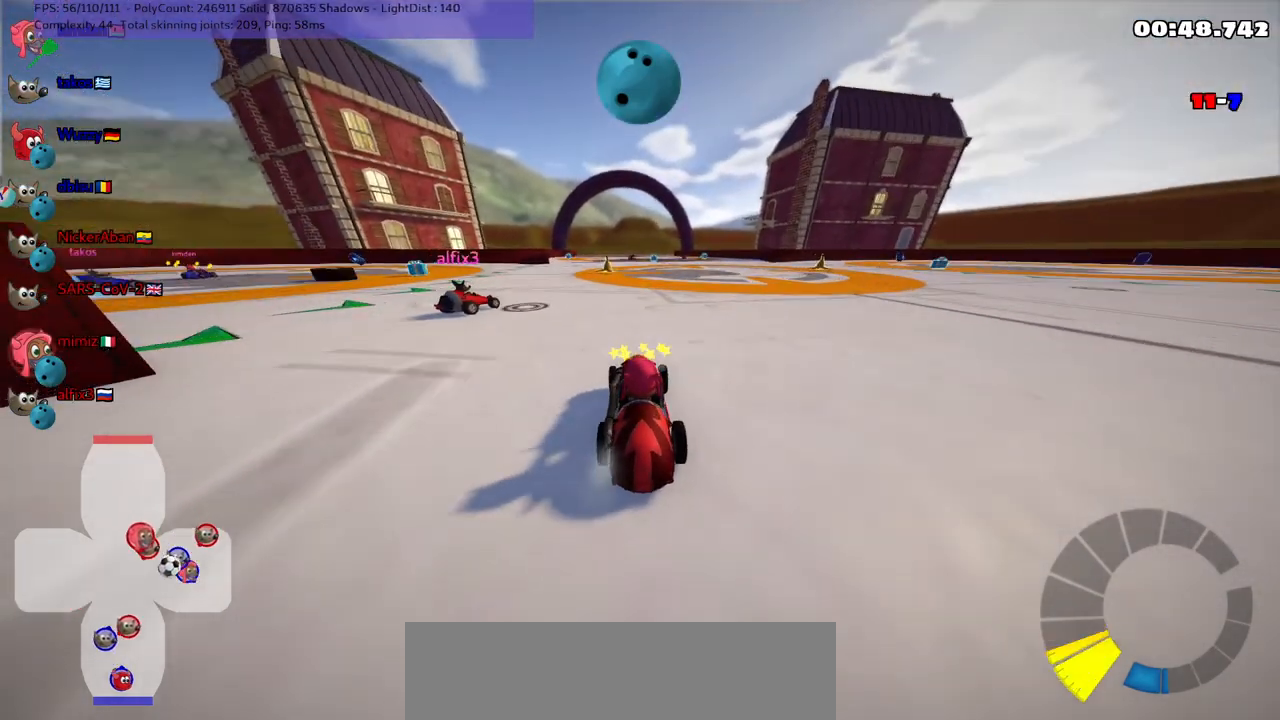
{"keys": ["n", "up"], "events": [[67, "down", "up"], [150, "n", "down"], [150, "up", "down"], [200, "right", "down"], [433, "right", "up"]]}
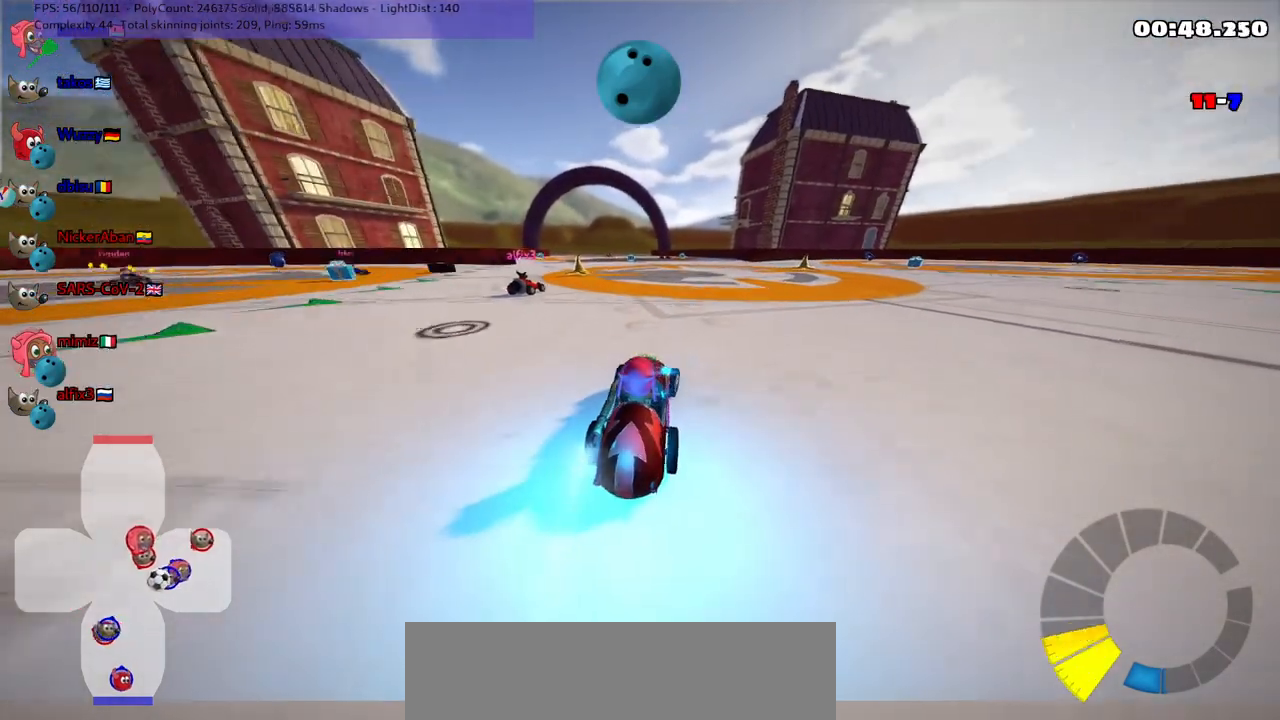
{"keys": ["up"], "events": [[117, "n", "up"]]}
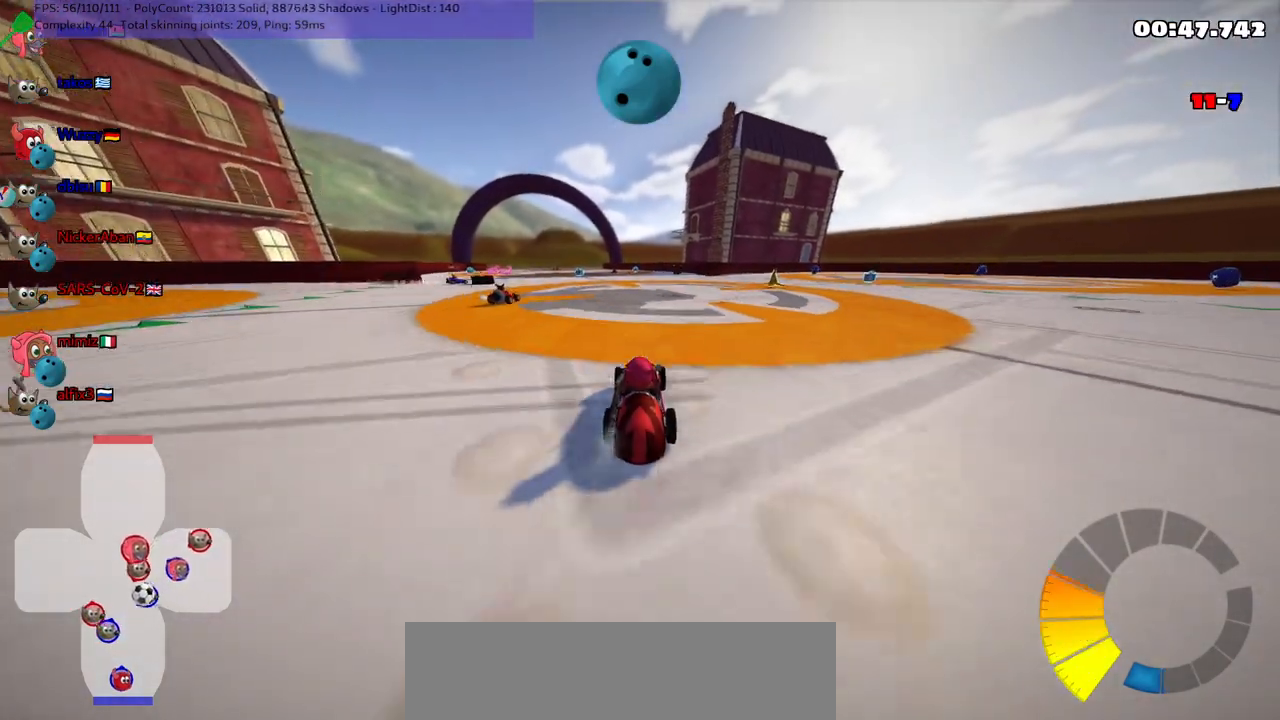
{"keys": ["up"], "events": [[233, "right", "down"], [417, "right", "up"]]}
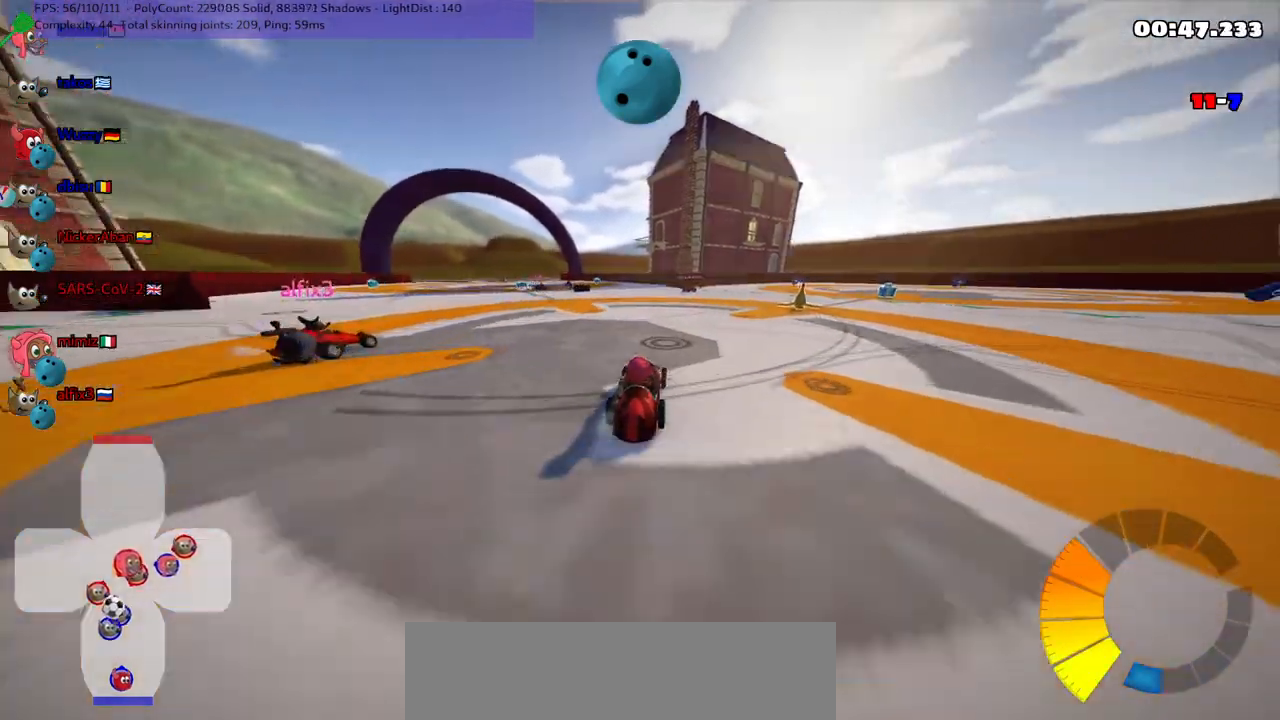
{"keys": ["up"], "events": [[150, "left", "down"], [333, "left", "up"]]}
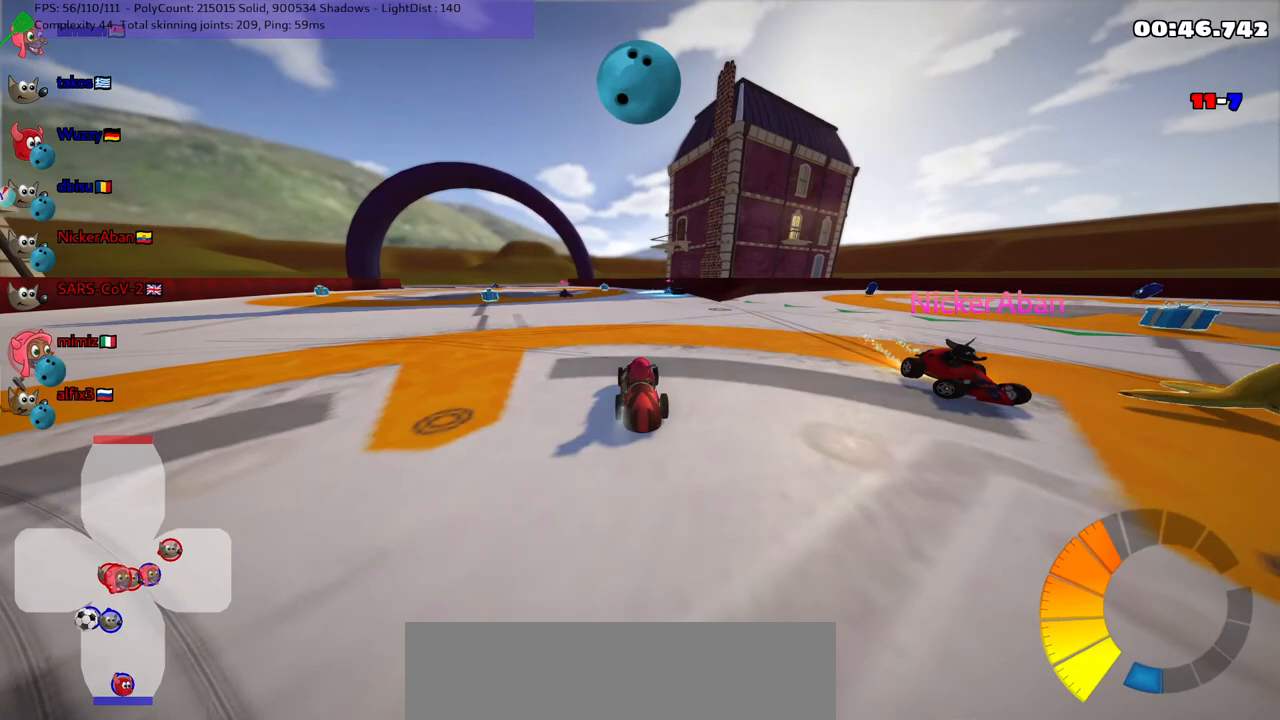
{"keys": ["left", "up"], "events": [[250, "n", "down"], [350, "left", "down"], [433, "n", "up"]]}
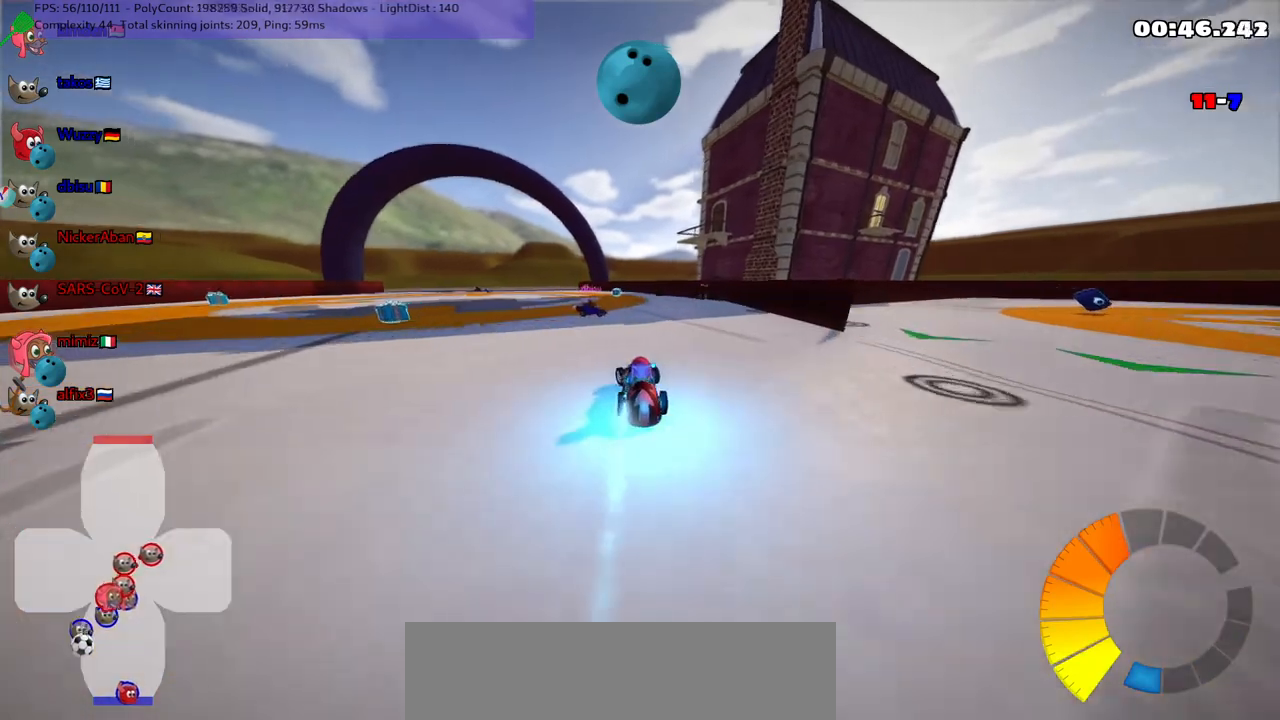
{"keys": ["up"], "events": [[83, "left", "up"], [267, "right", "down"], [350, "right", "up"], [417, "space", "down"], [500, "space", "up"]]}
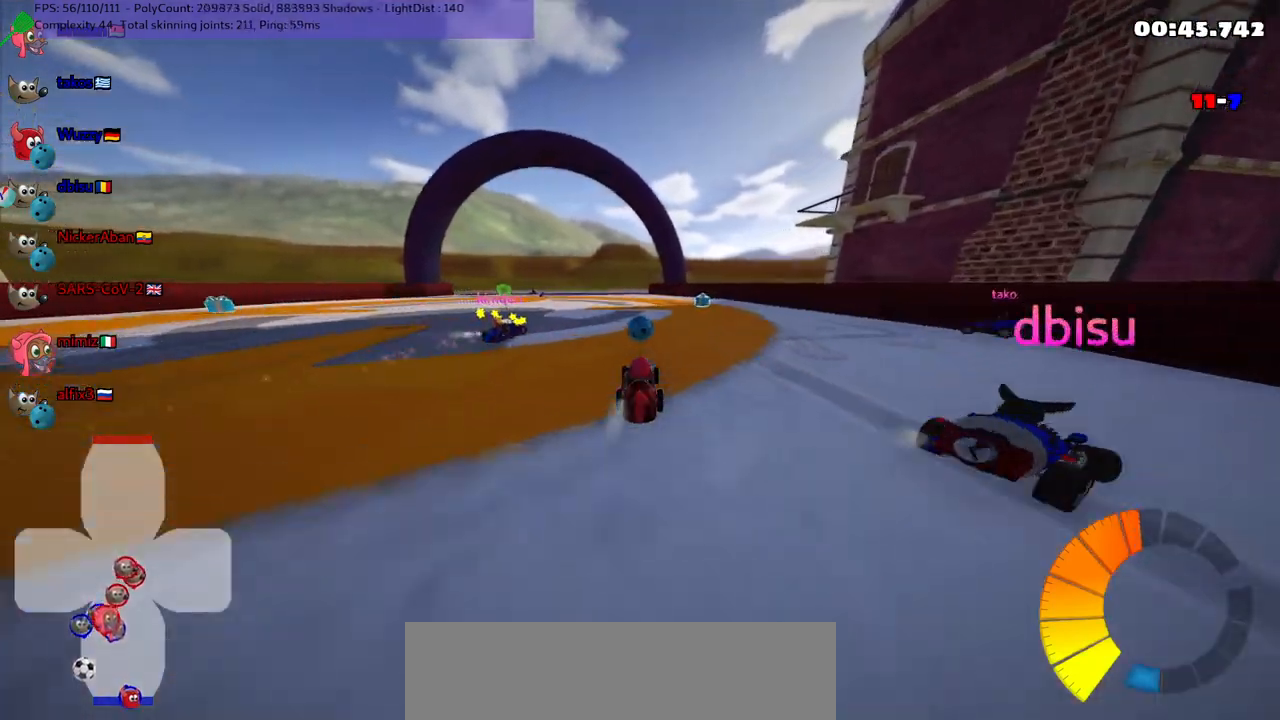
{"keys": ["up"], "events": [[283, "right", "down"], [317, "right", "up"]]}
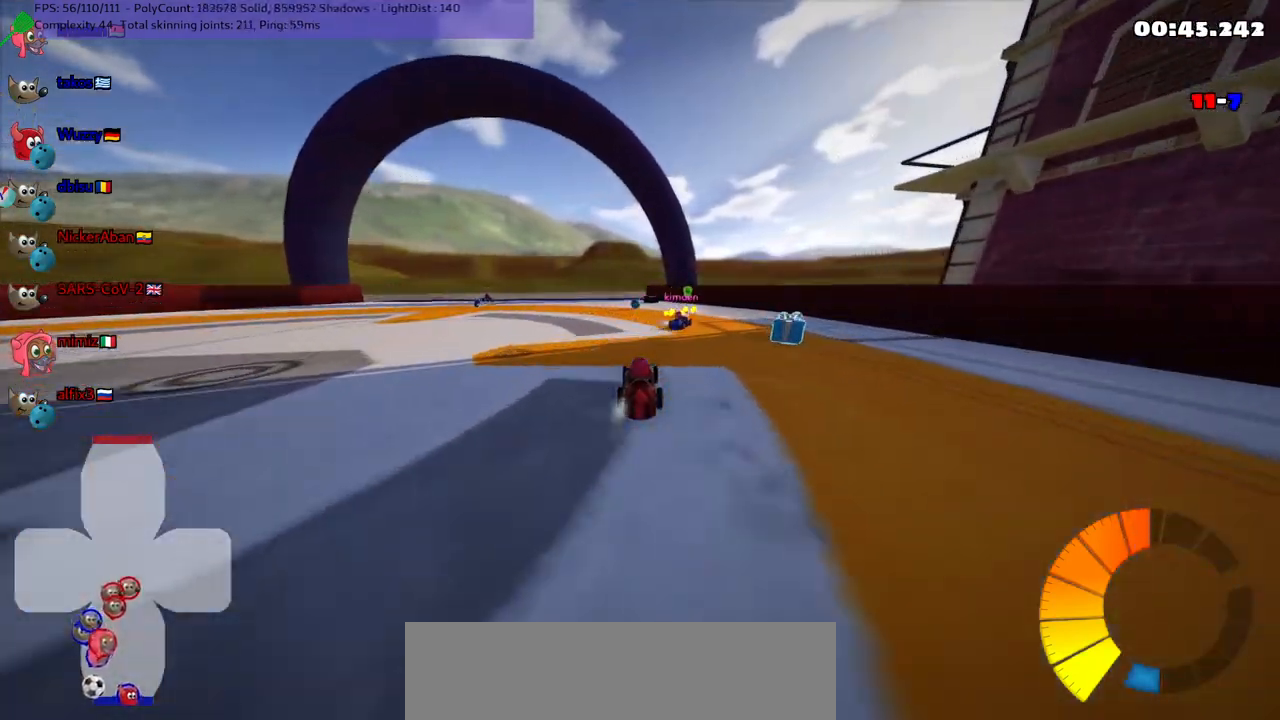
{"keys": ["up"], "events": []}
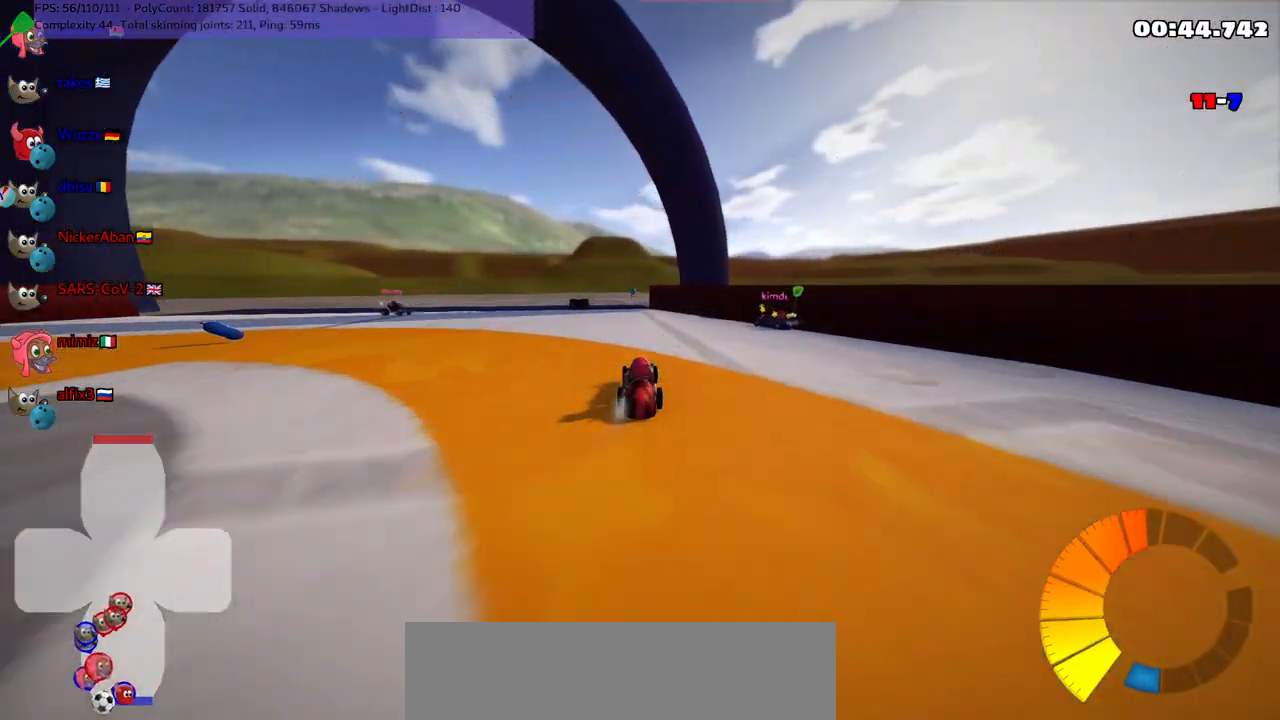
{"keys": ["up"], "events": []}
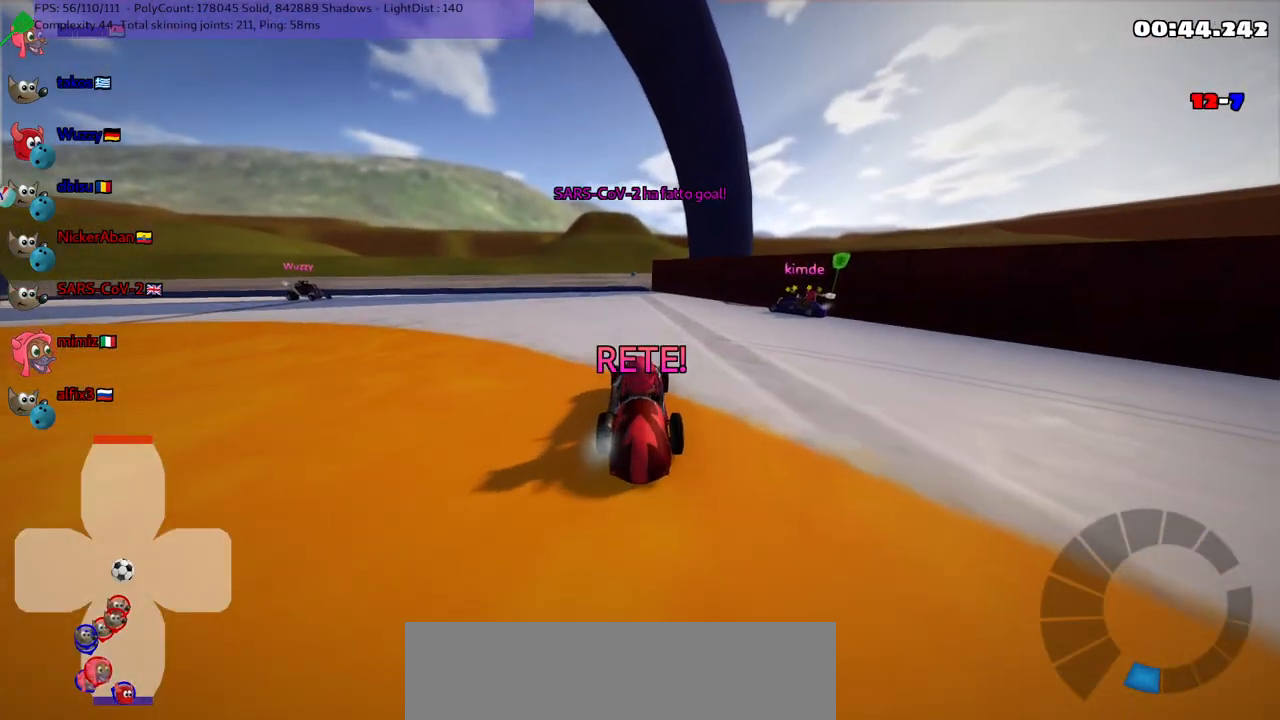
{"keys": ["up"], "events": []}
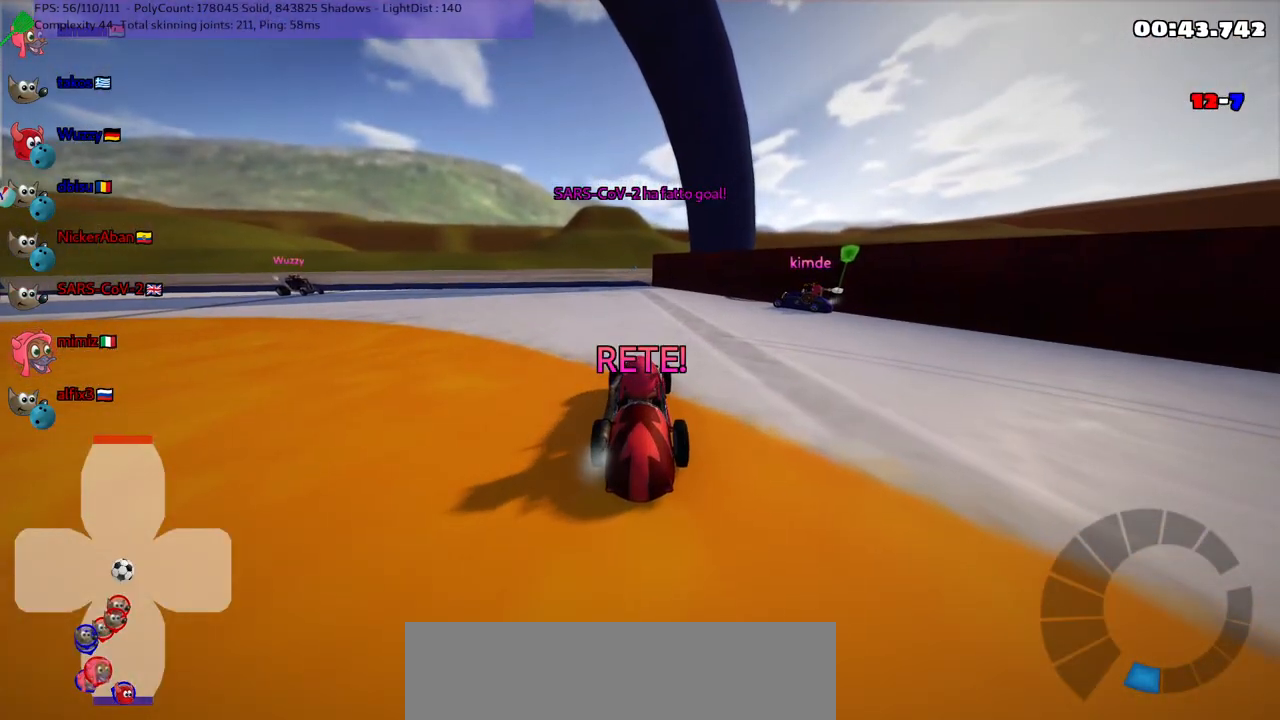
{"keys": ["up"], "events": []}
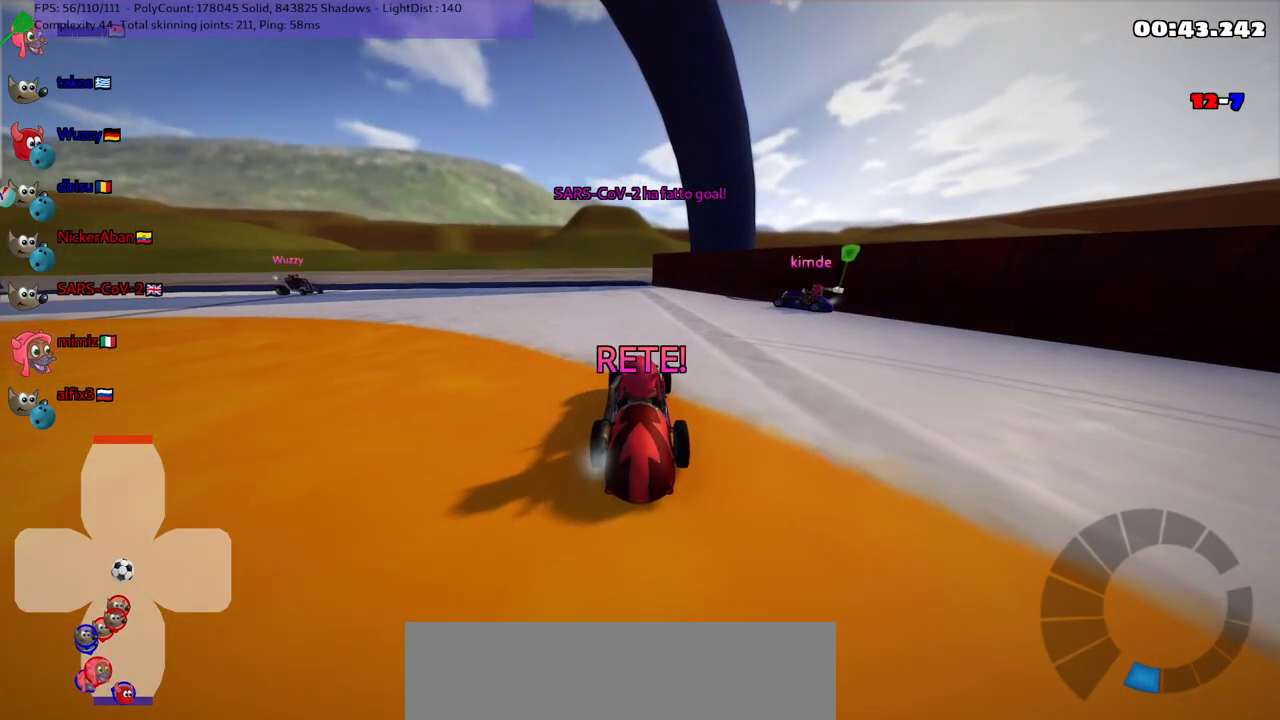
{"keys": ["up"], "events": []}
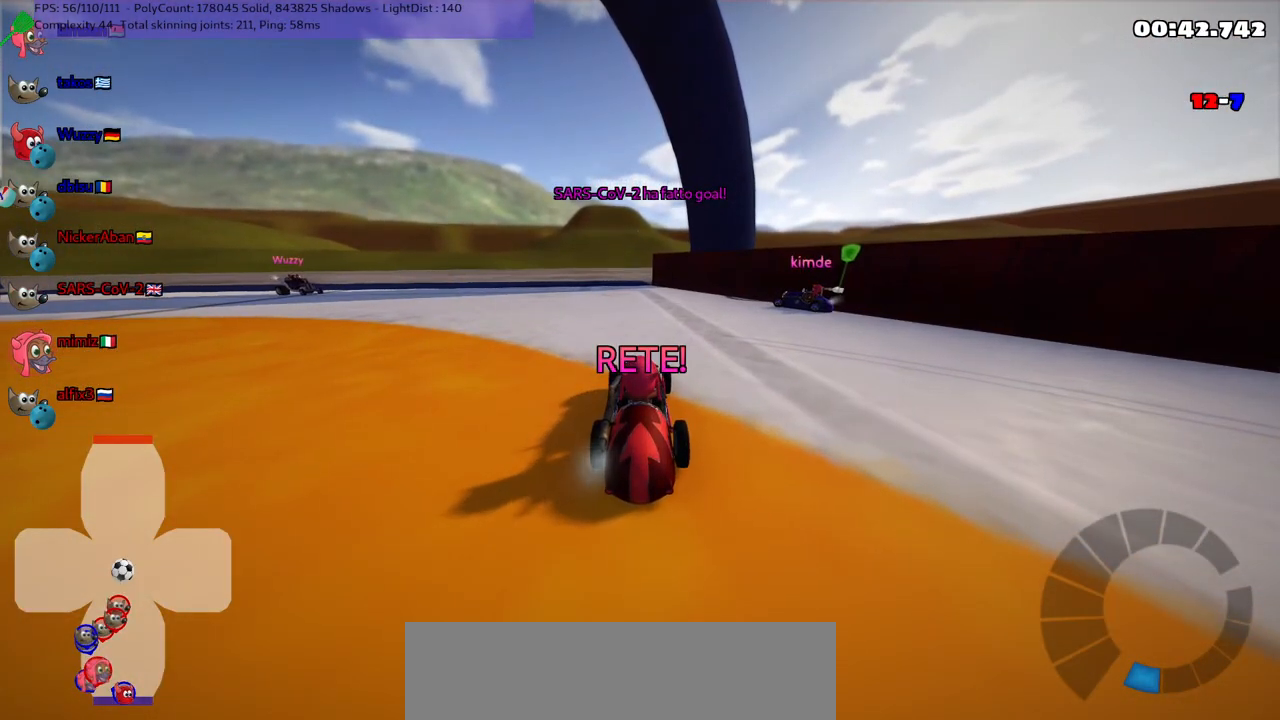
{"keys": ["up"], "events": []}
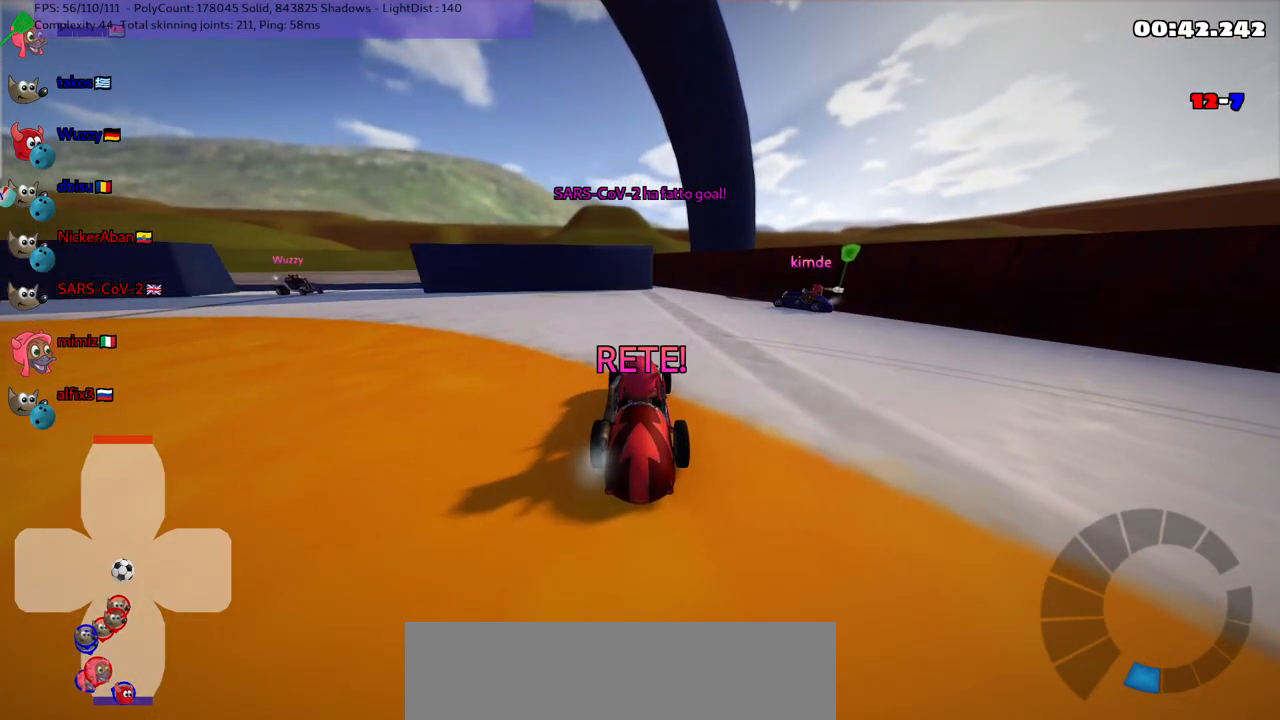
{"keys": ["n", "up"], "events": [[50, "n", "down"]]}
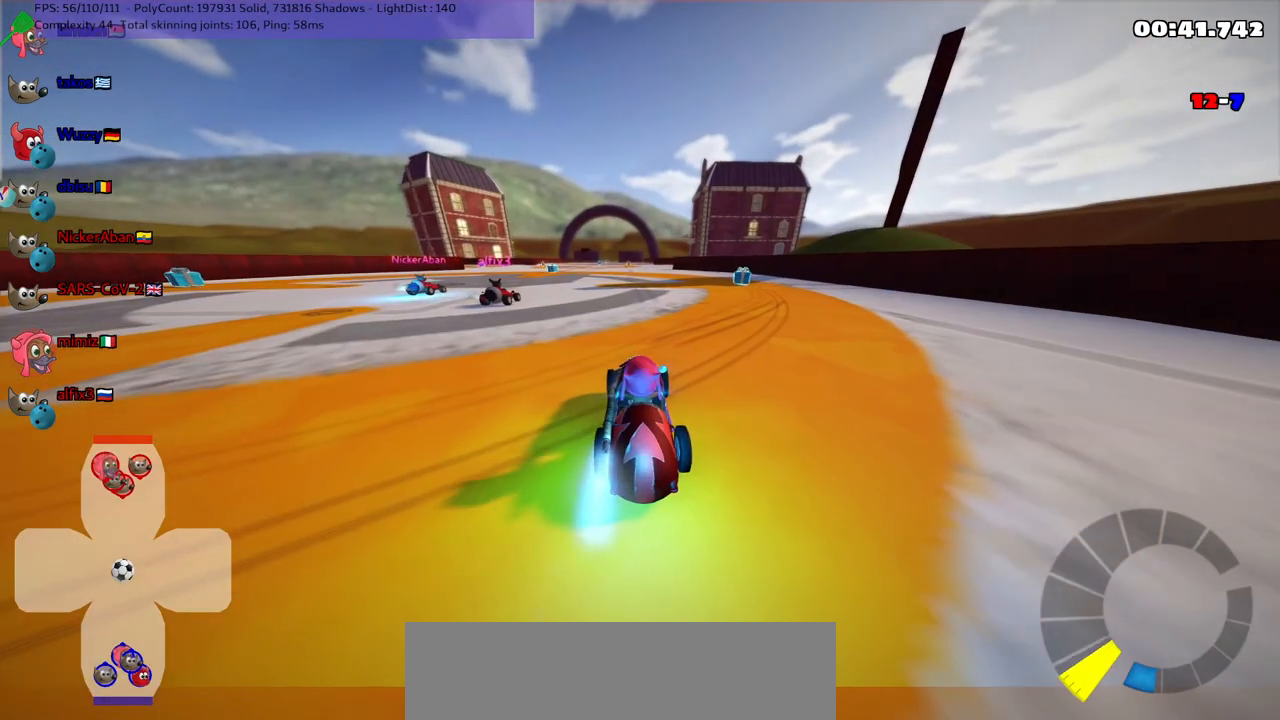
{"keys": ["right", "up"], "events": [[100, "right", "down"], [200, "n", "up"]]}